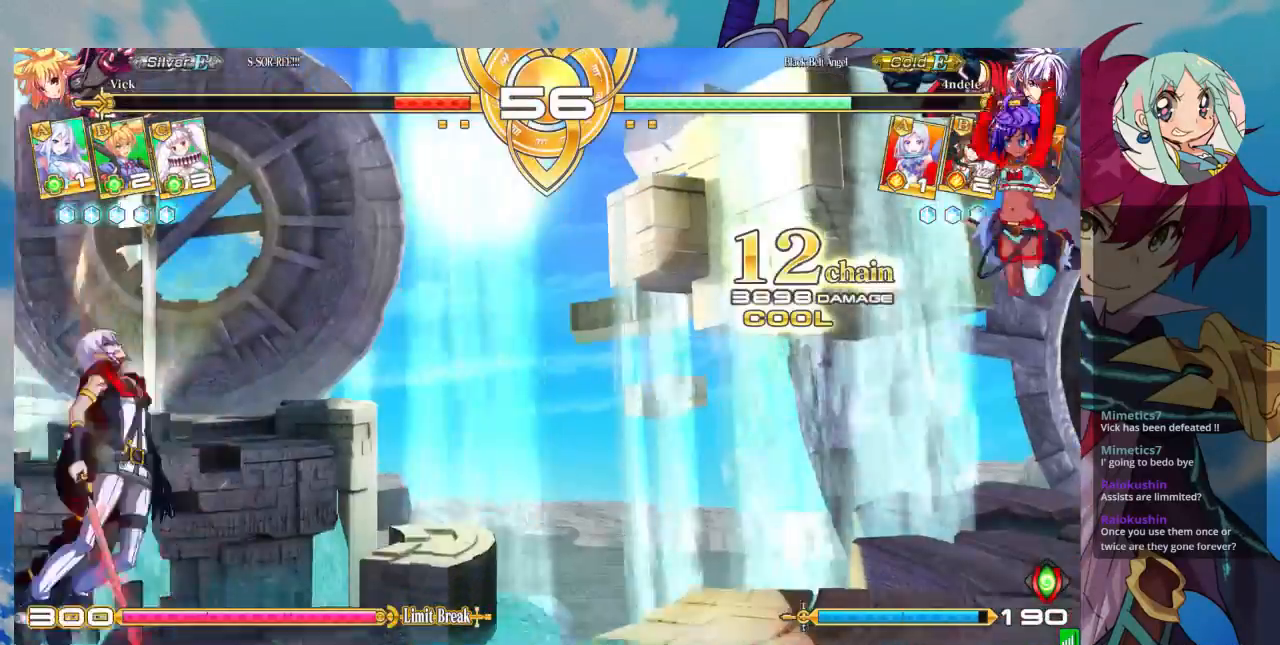
Gameplay with a controller (arcade stick); each line is a JSON object with the inputs held at the frame after it (dt_ms = milliseconds from this image to that frame). "events" lists button and stick changes between this image and that frame as [ms after this image, input, new state], when the widget could be followed in between. Not read: L3 R3.
{"dt_ms": 500, "buttons": [], "left_stick": "center", "events": [[33, "left_stick", "center"], [367, "left_stick", "left"], [467, "left_stick", "center"]]}
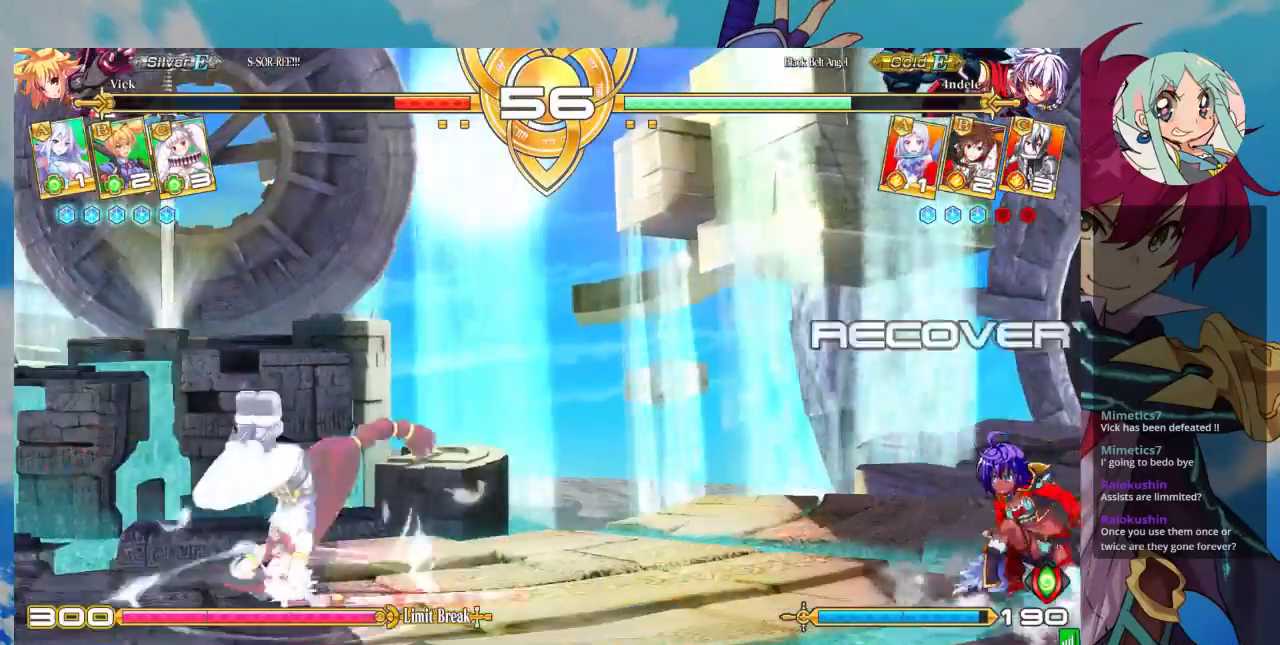
{"dt_ms": 500, "buttons": ["TRIANGLE"], "left_stick": "right", "events": [[33, "left_stick", "left"], [333, "left_stick", "down"], [400, "left_stick", "right"], [467, "TRIANGLE", "down"]]}
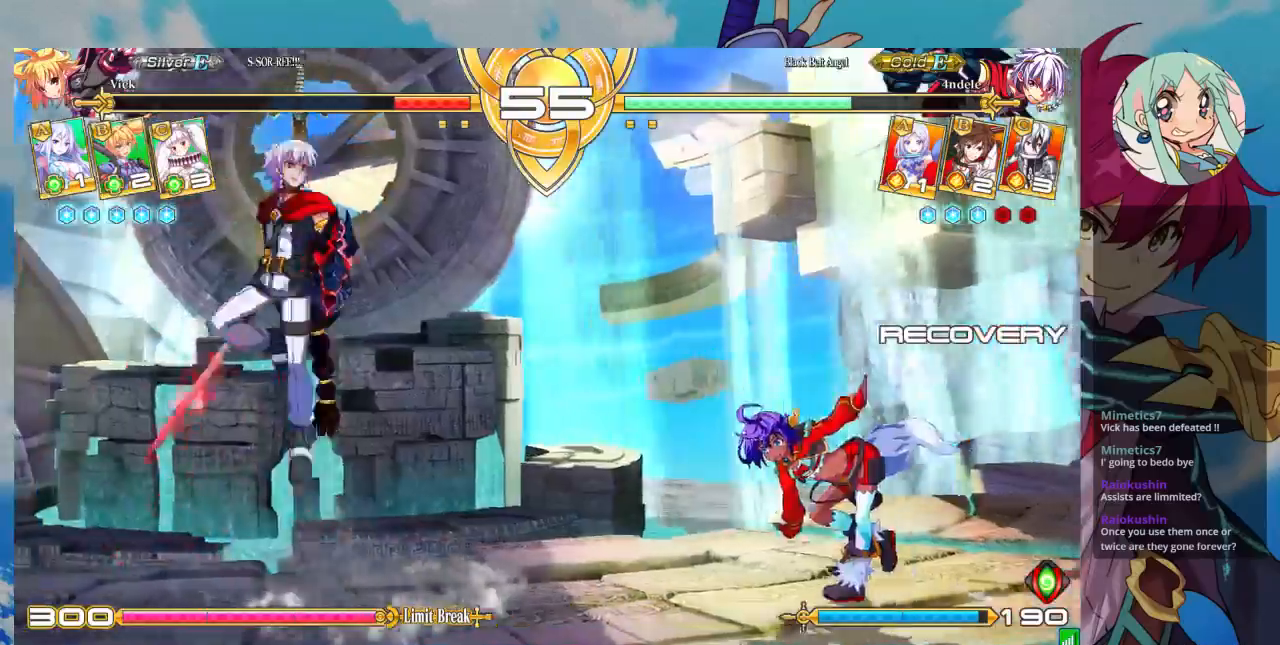
{"dt_ms": 500, "buttons": [], "left_stick": "center", "events": [[33, "TRIANGLE", "up"], [33, "left_stick", "center"], [133, "left_stick", "down"], [233, "left_stick", "right"], [267, "CROSS", "down"], [333, "CROSS", "up"], [367, "left_stick", "center"]]}
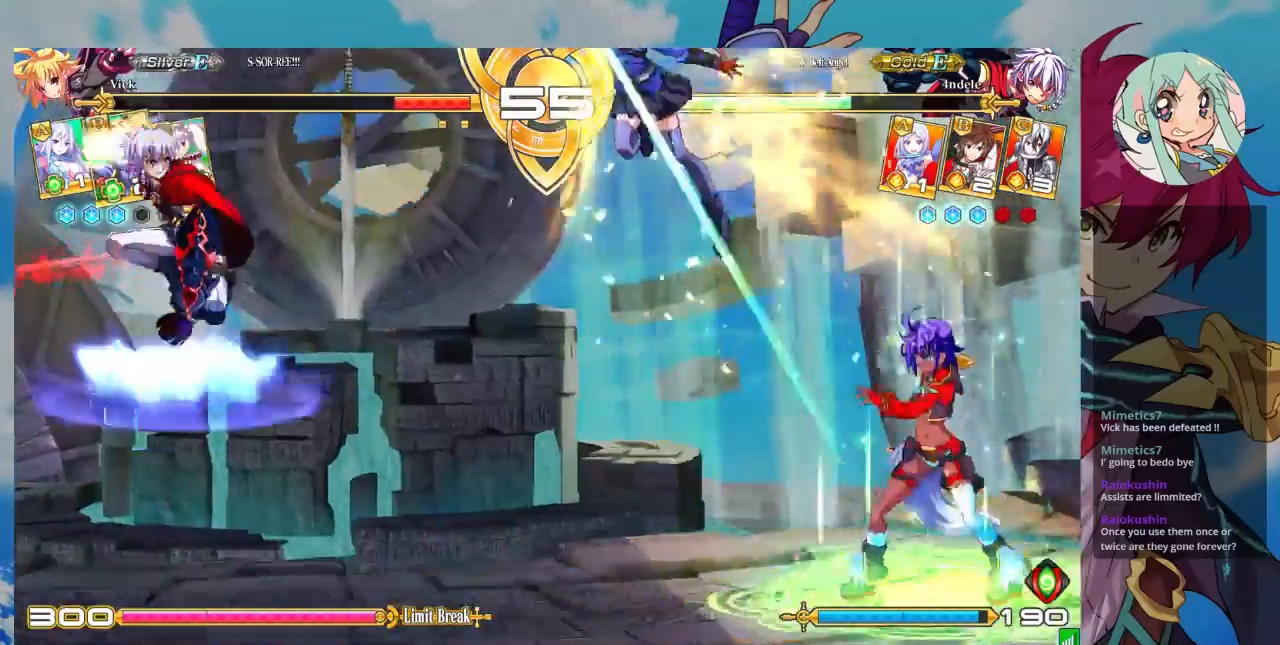
{"dt_ms": 500, "buttons": [], "left_stick": "up-left", "events": [[200, "left_stick", "left"], [300, "left_stick", "center"], [367, "left_stick", "left"], [500, "left_stick", "up-left"]]}
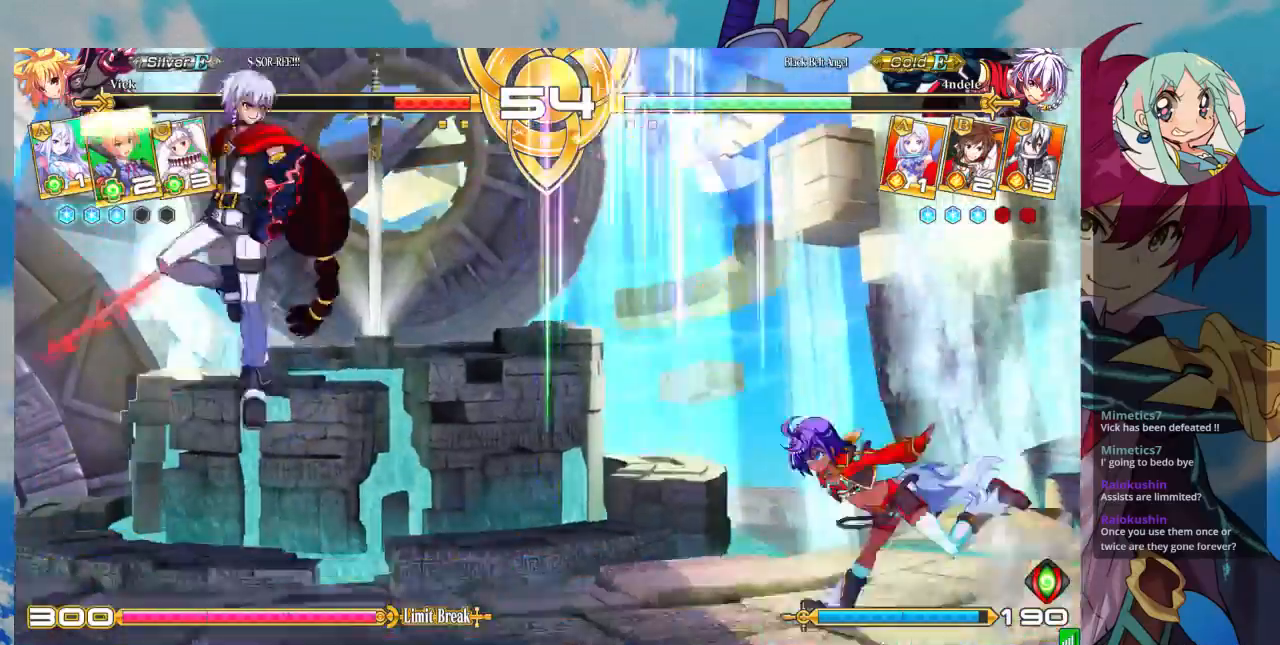
{"dt_ms": 500, "buttons": [], "left_stick": "right"}
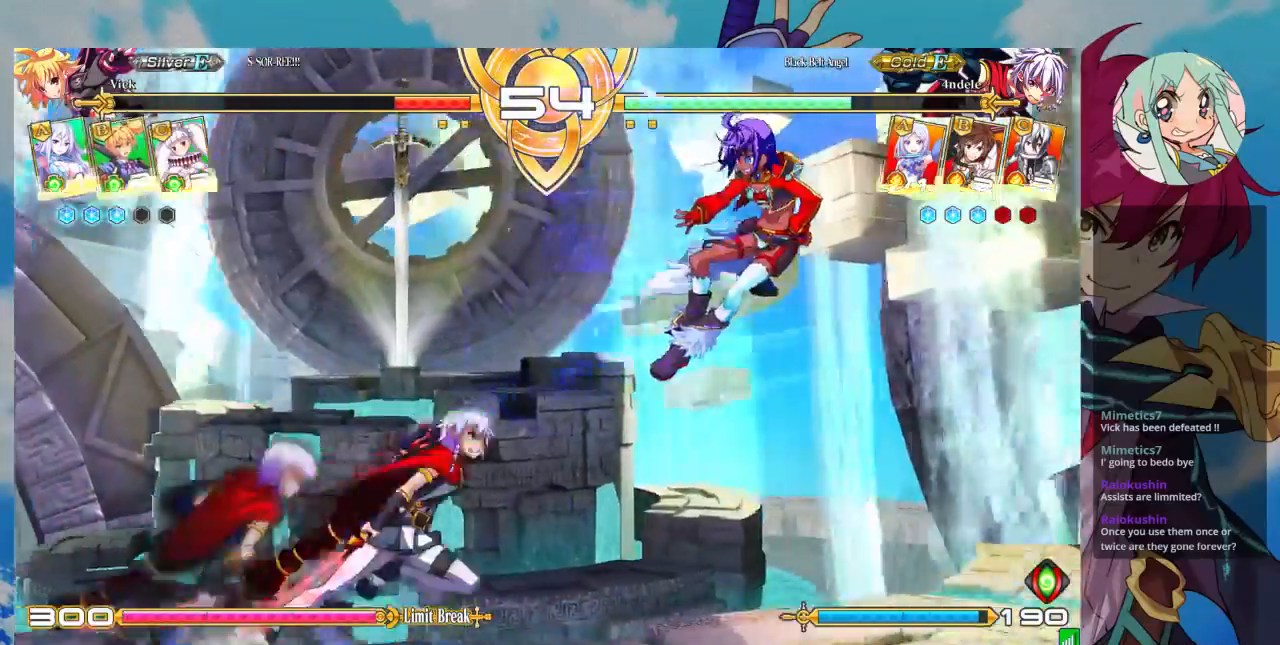
{"dt_ms": 500, "buttons": [], "left_stick": "down-right", "events": [[33, "R1", "down"], [133, "R1", "up"], [500, "left_stick", "down-right"]]}
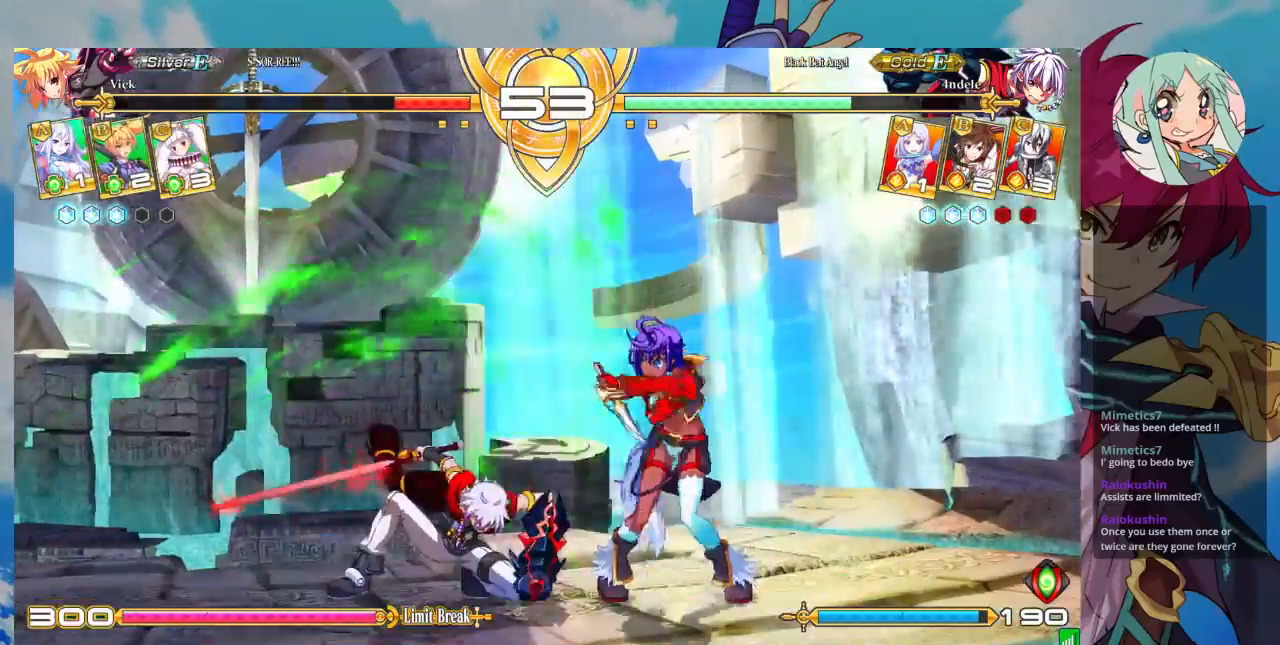
{"dt_ms": 500, "buttons": [], "left_stick": "center", "events": [[100, "SQUARE", "down"], [233, "SQUARE", "up"], [300, "TRIANGLE", "down"], [400, "TRIANGLE", "up"], [400, "left_stick", "center"]]}
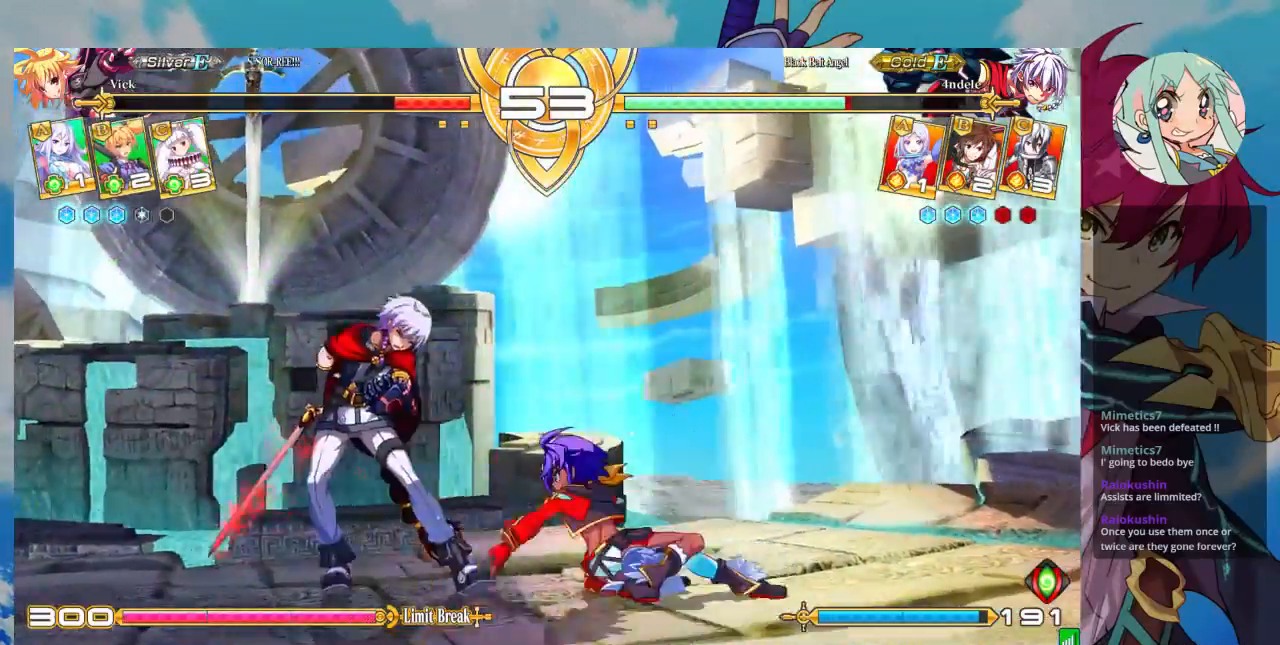
{"dt_ms": 500, "buttons": [], "left_stick": "right", "events": [[133, "R1", "down"], [233, "R1", "up"], [367, "left_stick", "left"], [467, "left_stick", "right"]]}
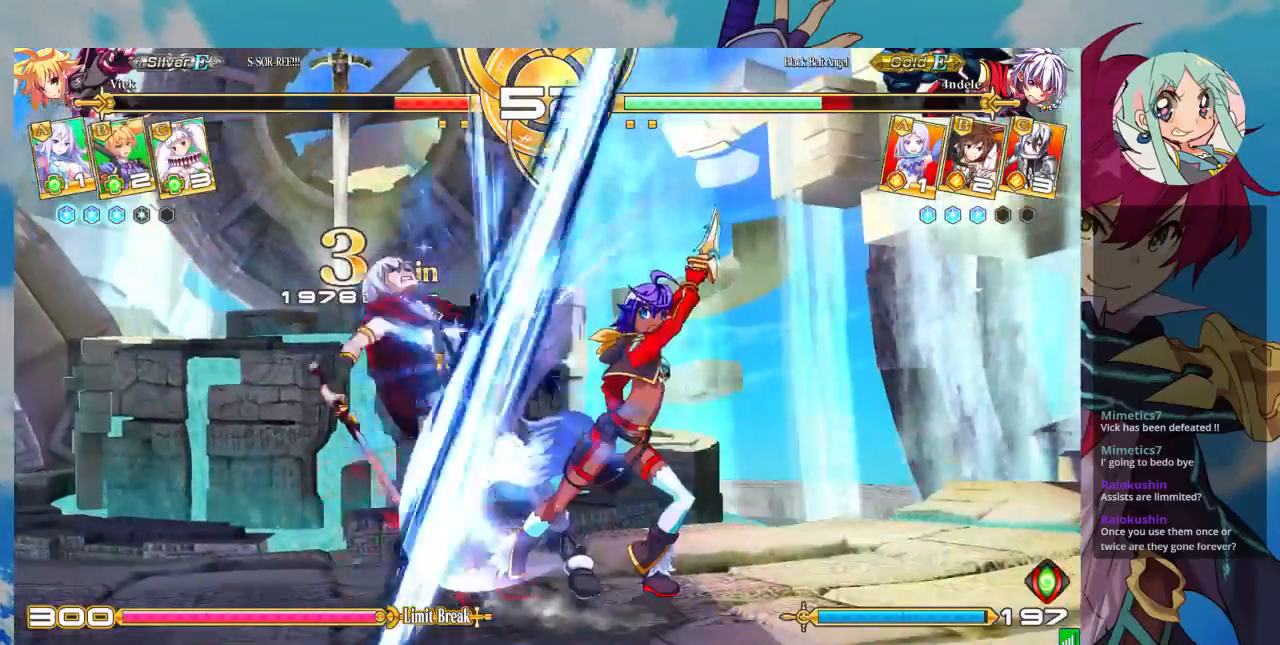
{"dt_ms": 500, "buttons": [], "left_stick": "center", "events": [[33, "R1", "down"], [100, "R1", "up"], [100, "left_stick", "center"]]}
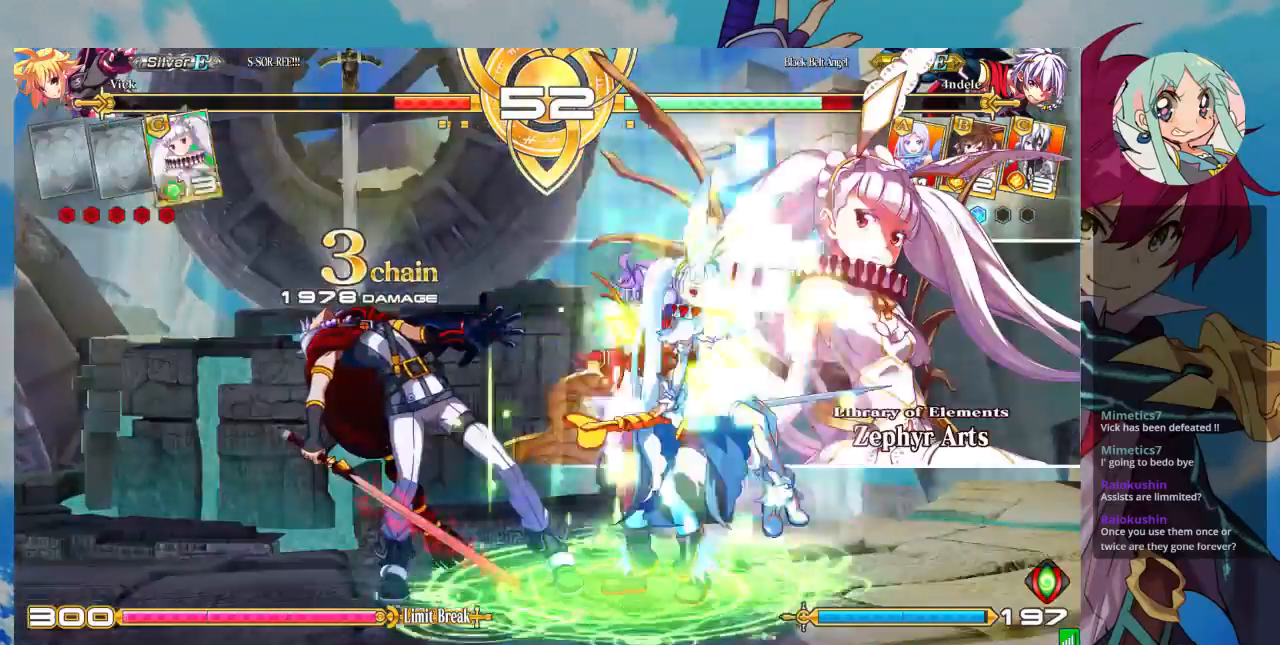
{"dt_ms": 500, "buttons": [], "left_stick": "center", "events": []}
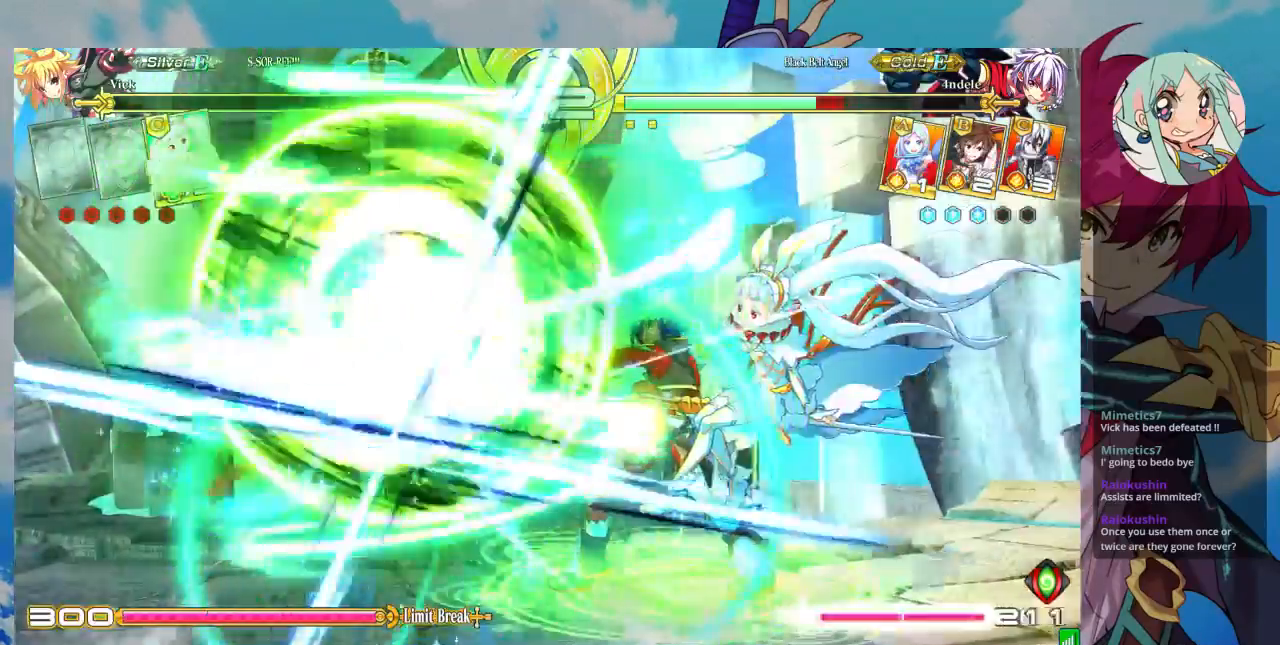
{"dt_ms": 500, "buttons": [], "left_stick": "left", "events": [[133, "left_stick", "left"], [200, "left_stick", "center"], [267, "left_stick", "left"]]}
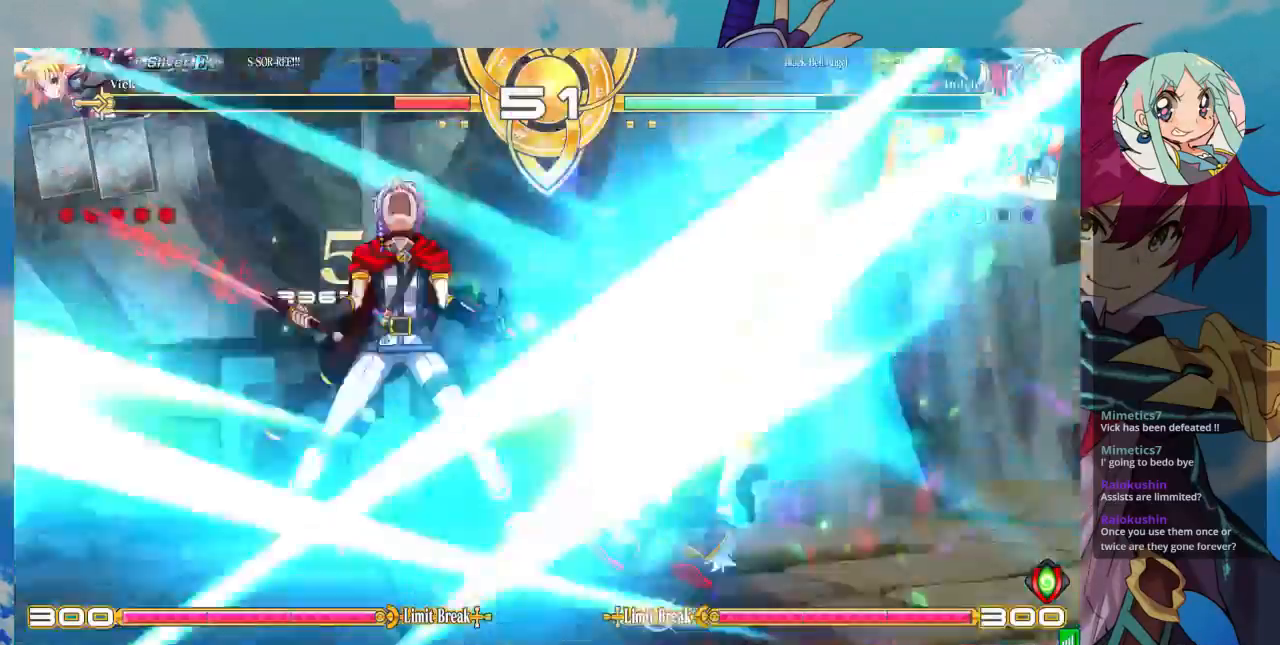
{"dt_ms": 500, "buttons": ["SQUARE"], "left_stick": "right", "events": [[233, "left_stick", "center"], [400, "SQUARE", "down"], [400, "left_stick", "right"]]}
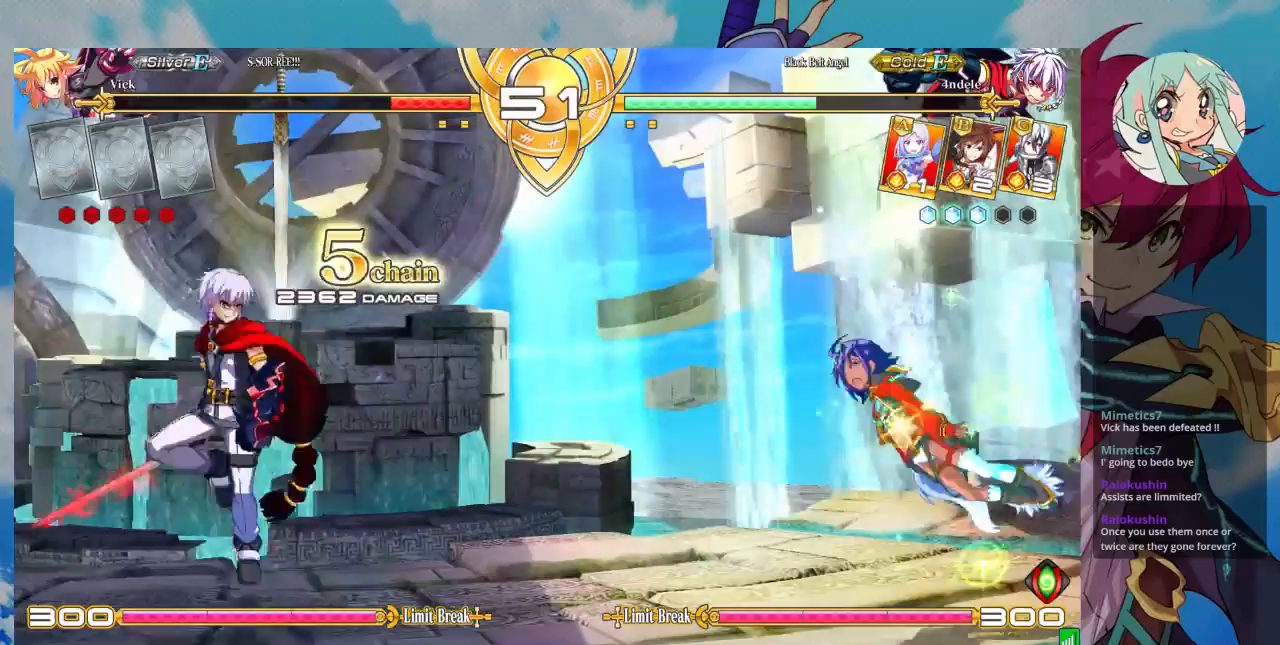
{"dt_ms": 500, "buttons": ["SQUARE"], "left_stick": "right", "events": []}
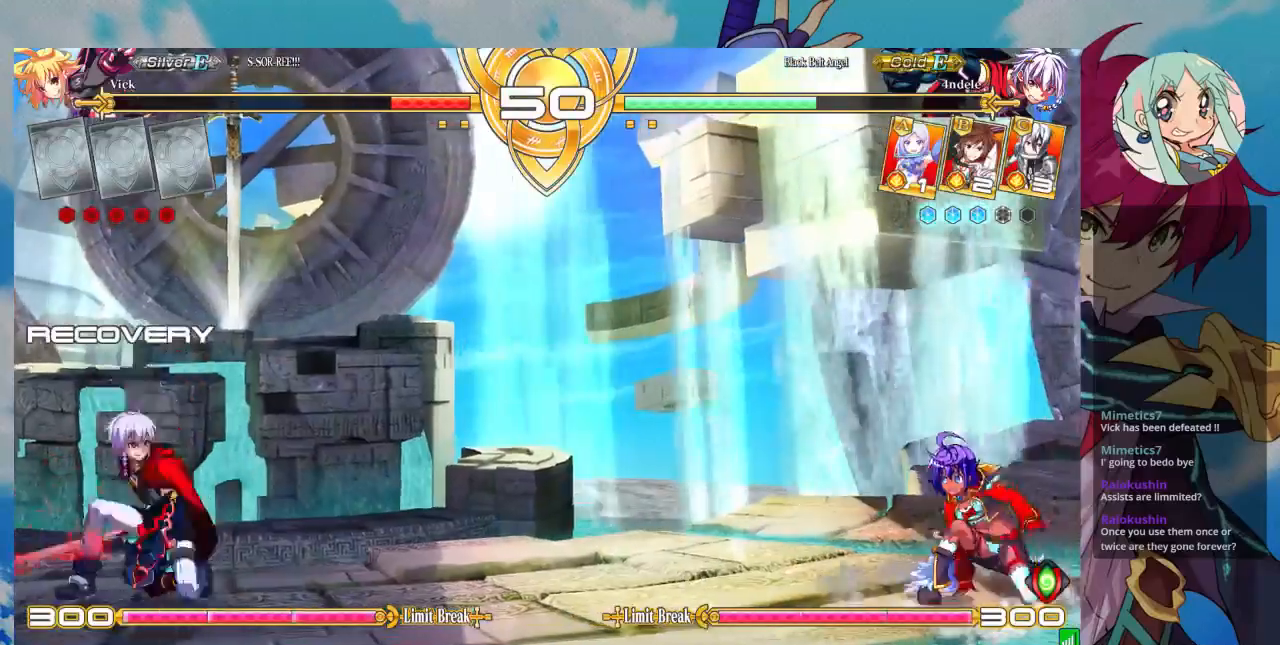
{"dt_ms": 500, "buttons": [], "left_stick": "center"}
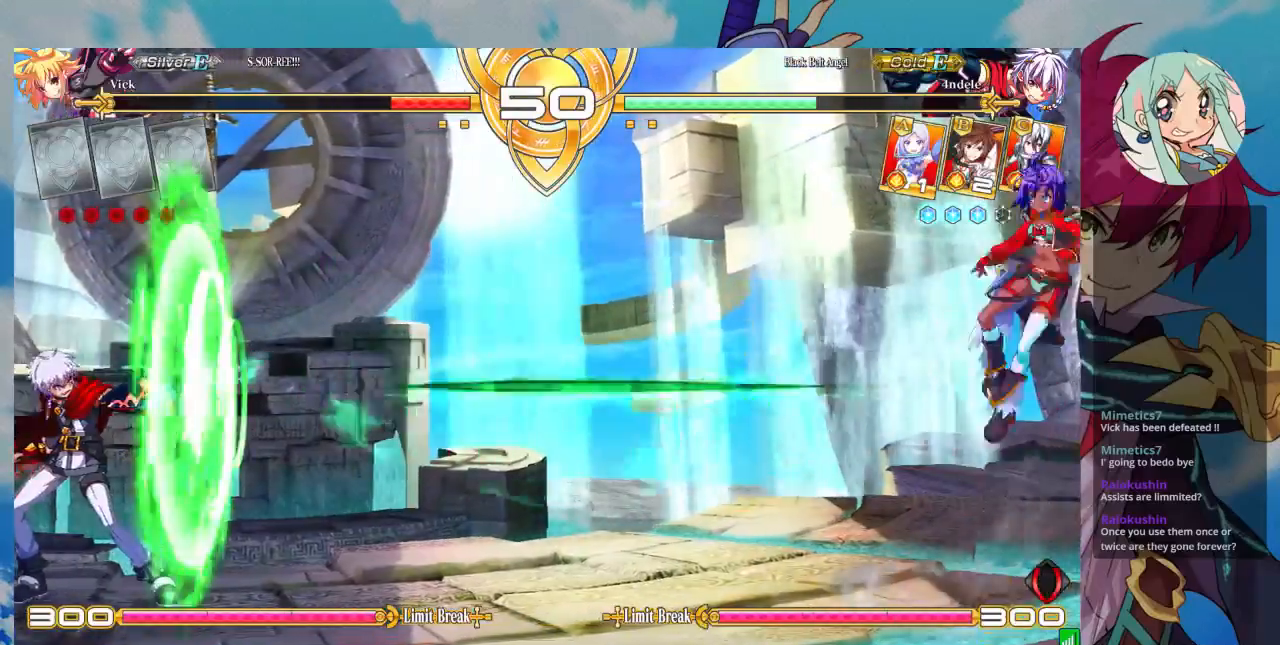
{"dt_ms": 500, "buttons": ["TRIANGLE"], "left_stick": "center", "events": [[100, "left_stick", "left"], [400, "left_stick", "center"], [467, "TRIANGLE", "down"]]}
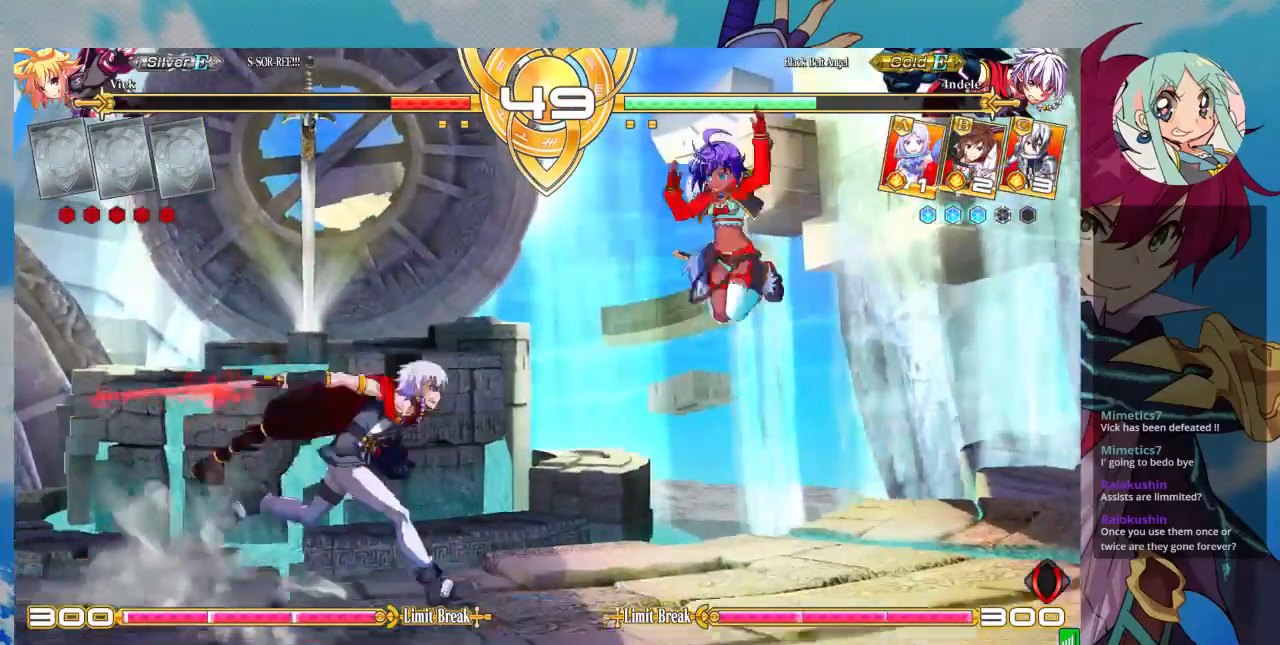
{"dt_ms": 1000, "buttons": [], "left_stick": "down-right"}
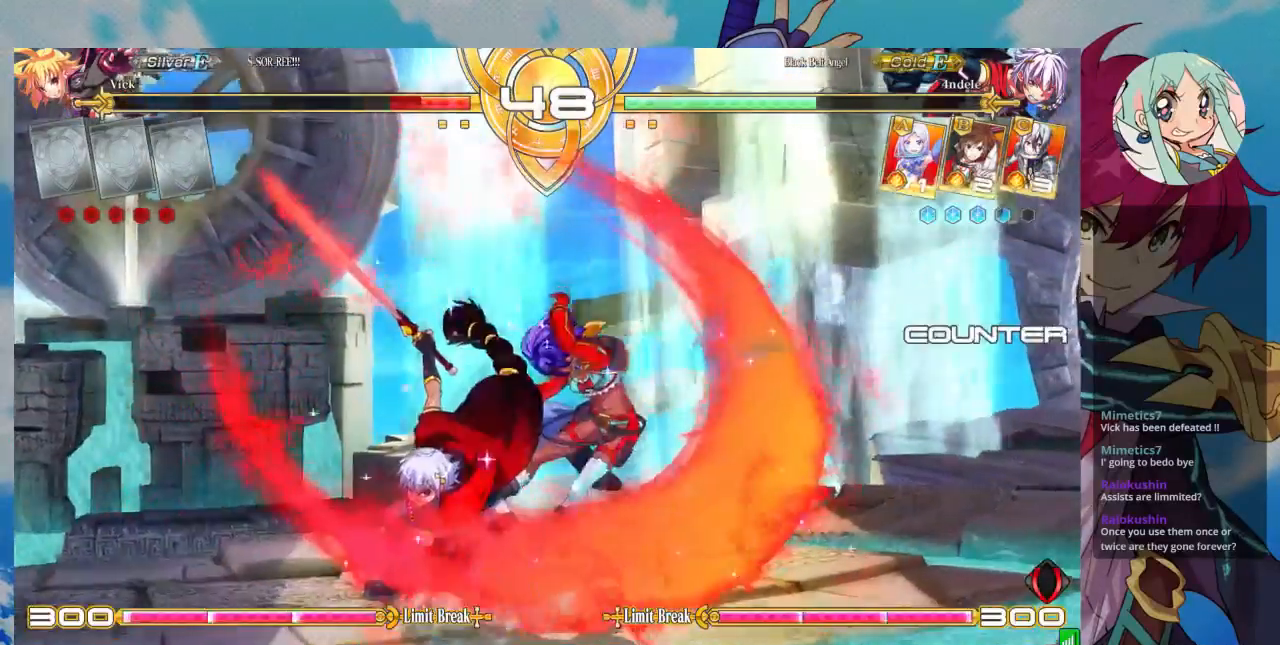
{"dt_ms": 500, "buttons": ["SQUARE"], "left_stick": "down-right", "events": [[267, "SQUARE", "down"], [400, "SQUARE", "up"], [500, "SQUARE", "down"]]}
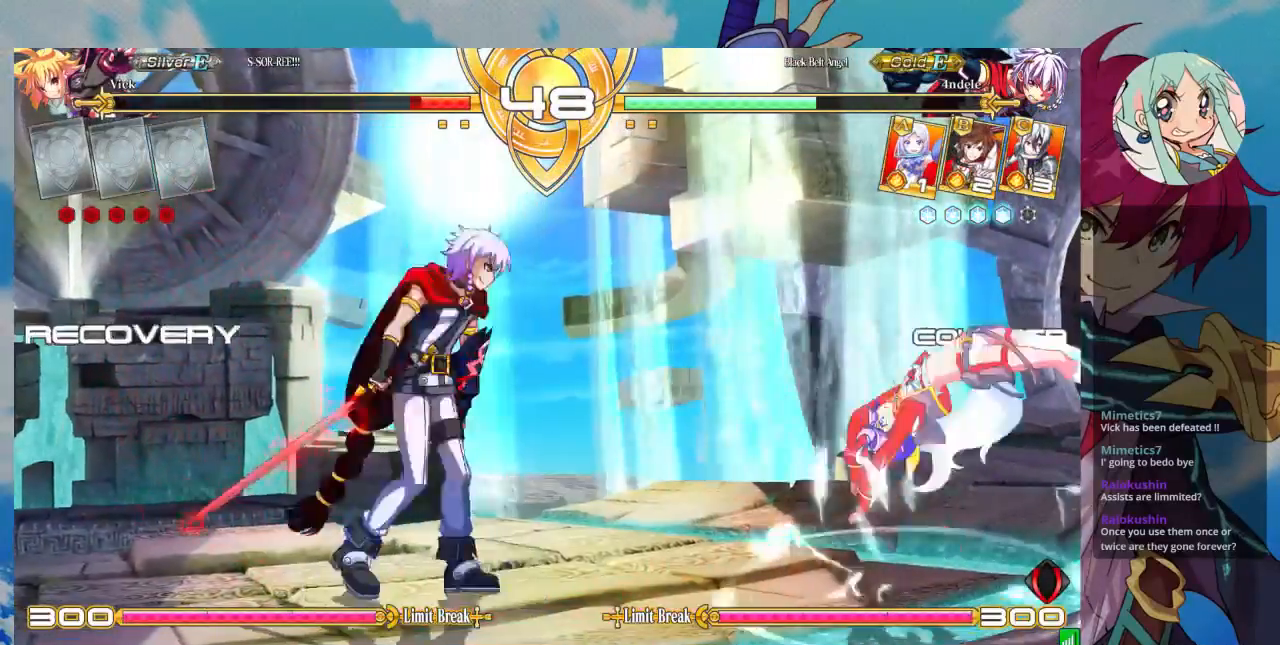
{"dt_ms": 500, "buttons": [], "left_stick": "down-right", "events": [[167, "left_stick", "right"], [333, "SQUARE", "up"], [400, "left_stick", "down-right"]]}
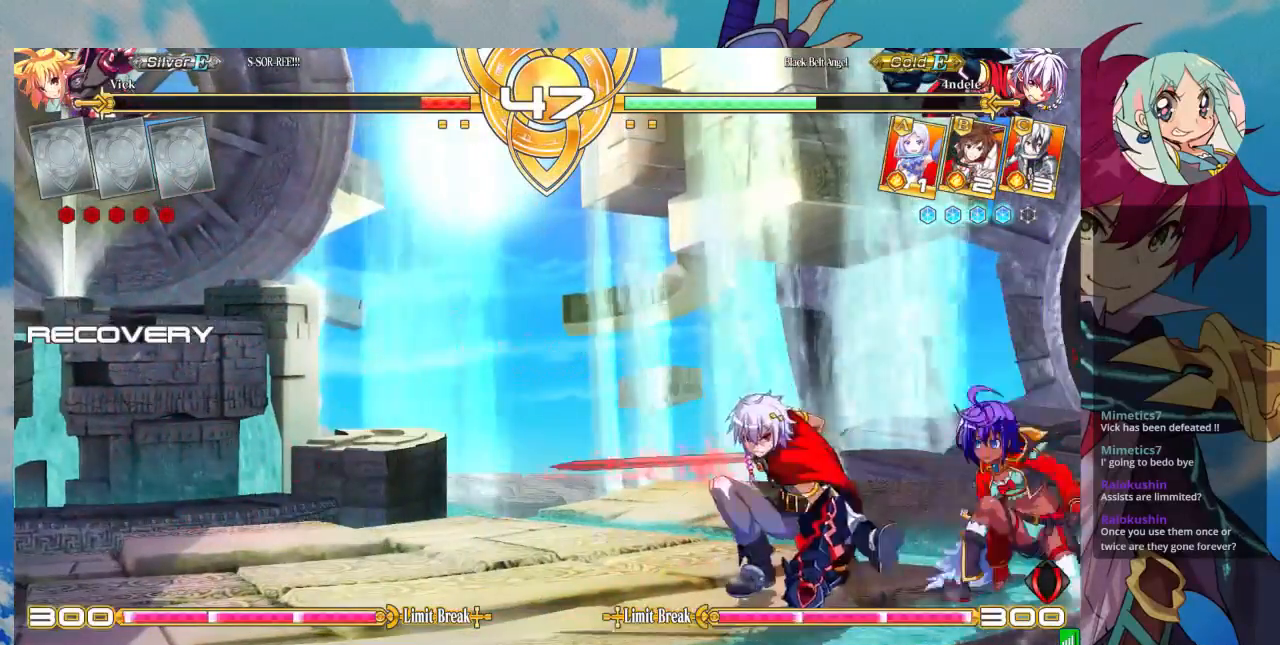
{"dt_ms": 1000, "buttons": [], "left_stick": "down-right"}
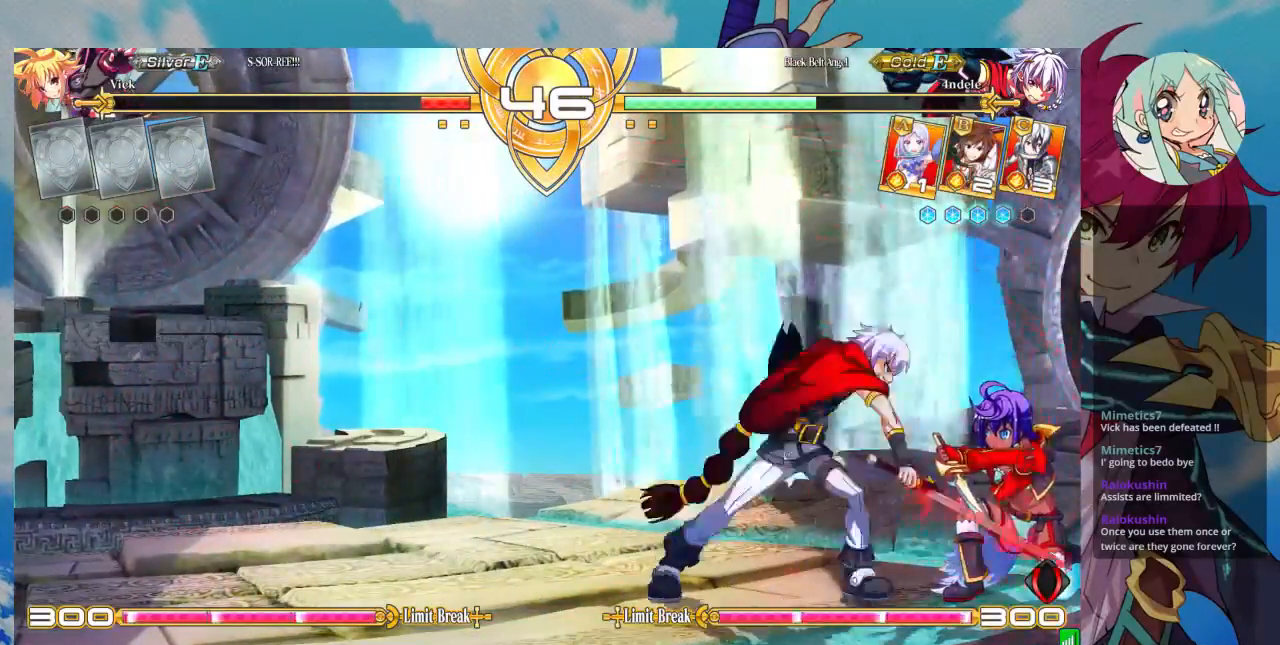
{"dt_ms": 500, "buttons": [], "left_stick": "down-right", "events": []}
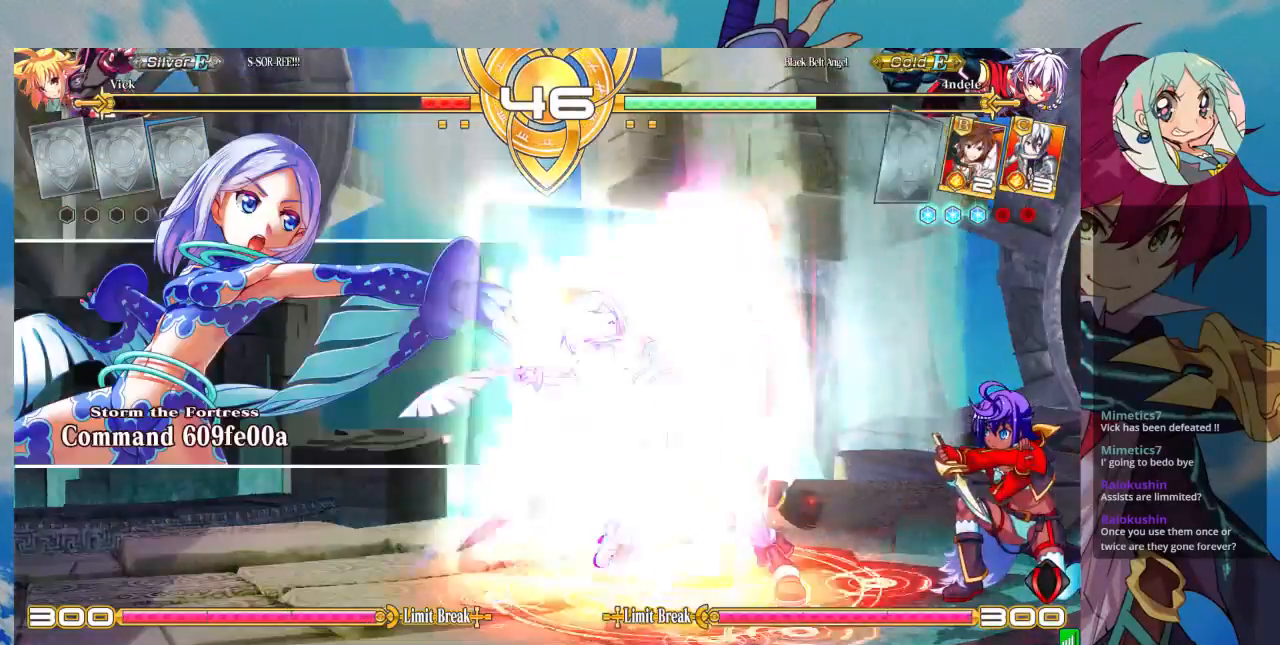
{"dt_ms": 500, "buttons": [], "left_stick": "down-right", "events": []}
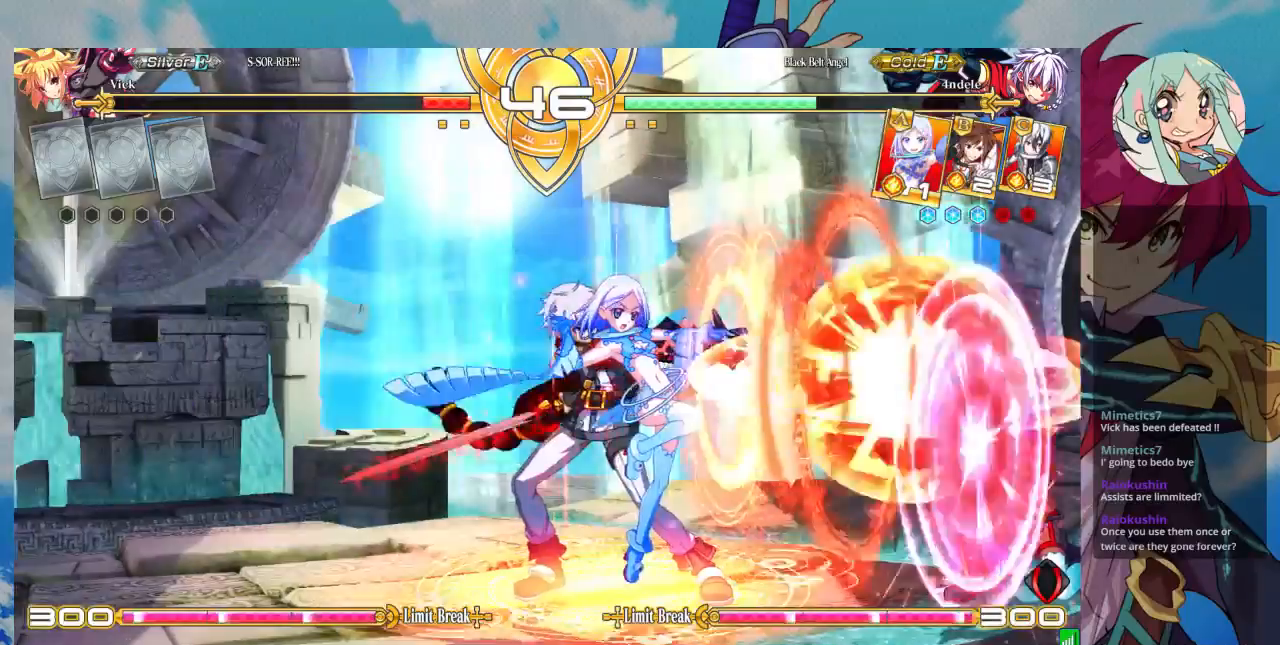
{"dt_ms": 500, "buttons": ["SQUARE"], "left_stick": "right", "events": [[33, "left_stick", "right"], [367, "SQUARE", "down"]]}
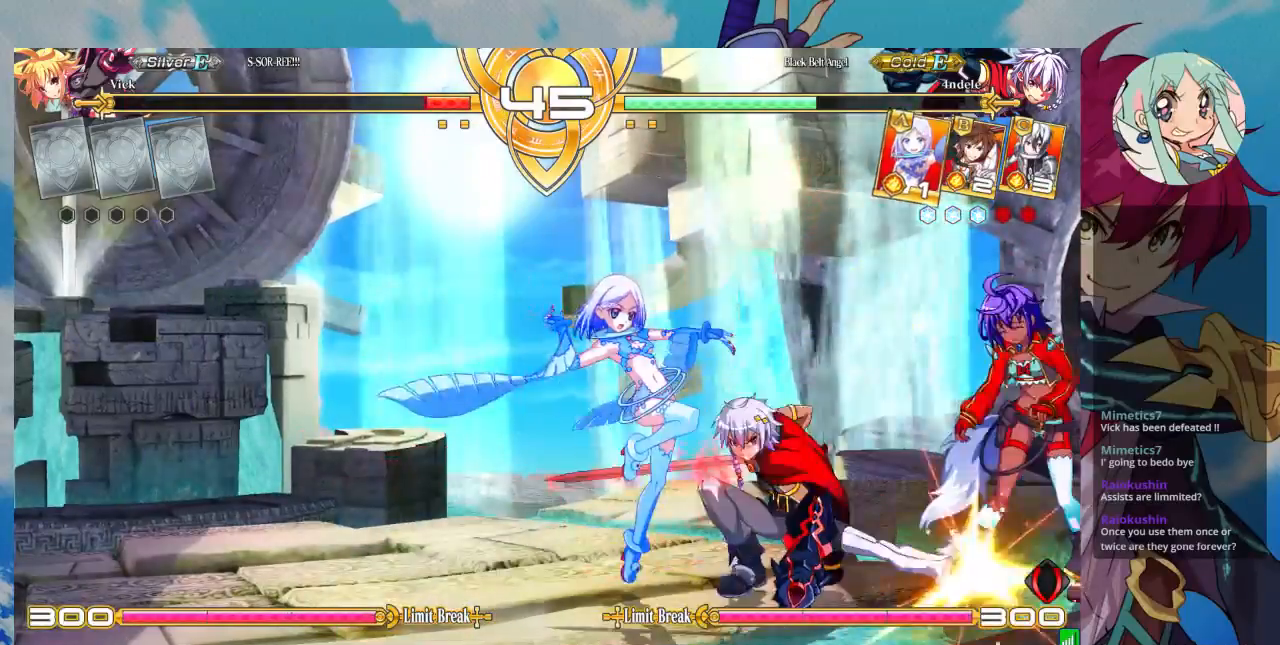
{"dt_ms": 500, "buttons": [], "left_stick": "down-right", "events": [[33, "SQUARE", "up"], [33, "TRIANGLE", "down"], [67, "left_stick", "down-right"], [200, "TRIANGLE", "up"]]}
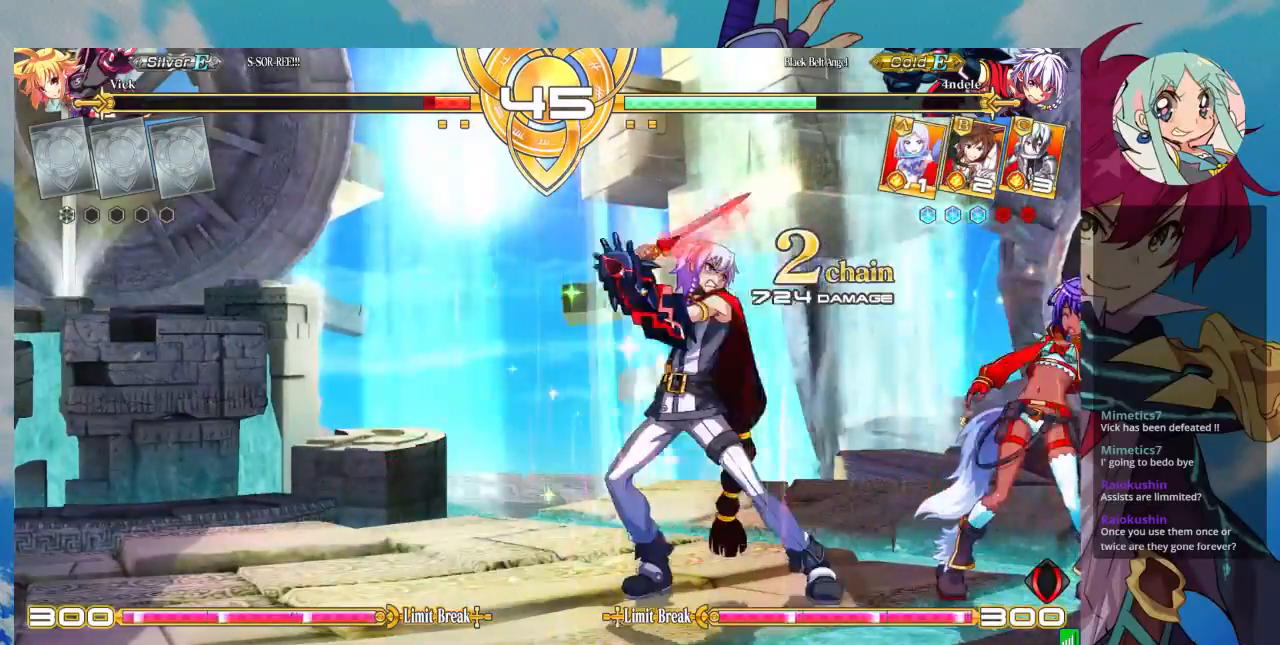
{"dt_ms": 500, "buttons": ["R1"], "left_stick": "down-right", "events": [[500, "R1", "down"]]}